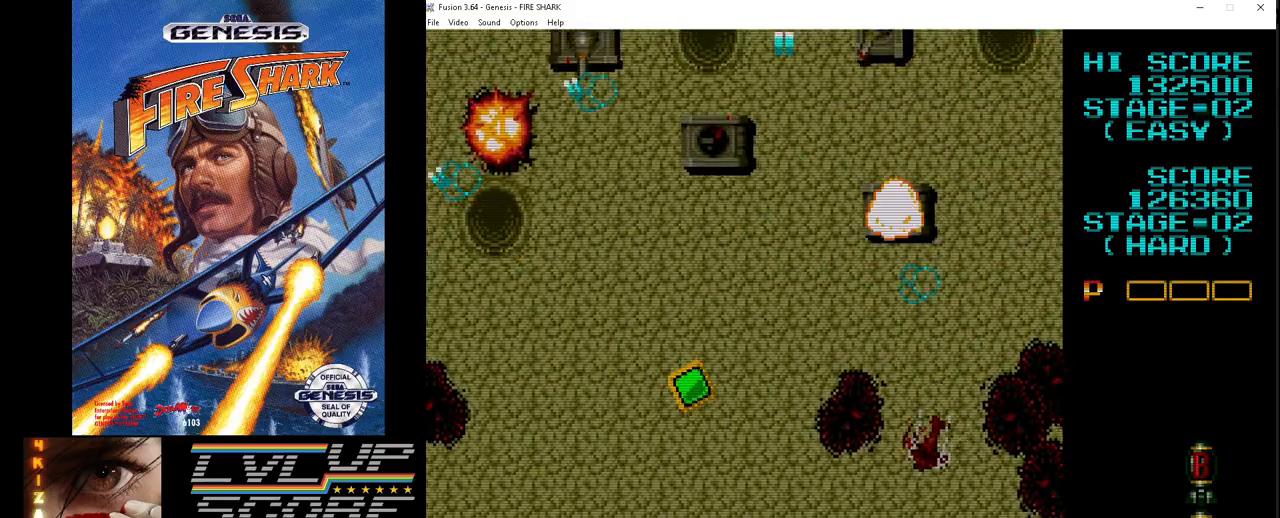
Gameplay with a controller (Xbox layout); each line is a JSON object with the inputs held at the frame after it. "events" lists button and stick changes between this image and that frame as [ms after this image, input, new state], when the widget could be followed in between. Not read: L1 L2 L3 R1 R2 R3.
{"buttons": ["A", "DPAD_LEFT"], "events": [[333, "DPAD_DOWN", "up"]]}
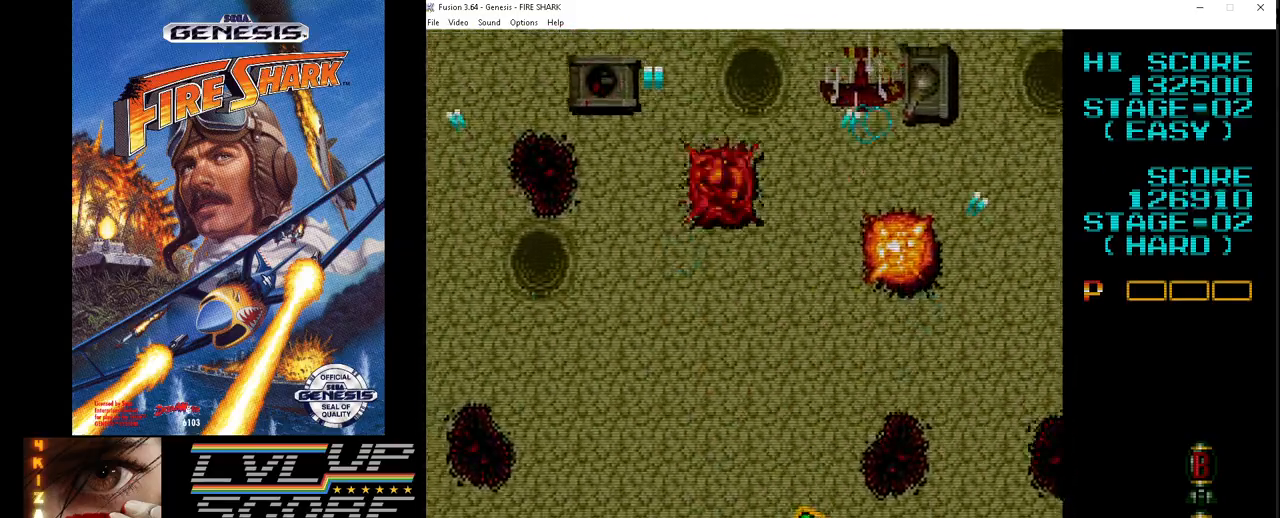
{"buttons": ["A", "DPAD_RIGHT"], "events": [[67, "DPAD_LEFT", "up"], [67, "DPAD_UP", "down"], [117, "DPAD_RIGHT", "down"], [150, "DPAD_UP", "up"]]}
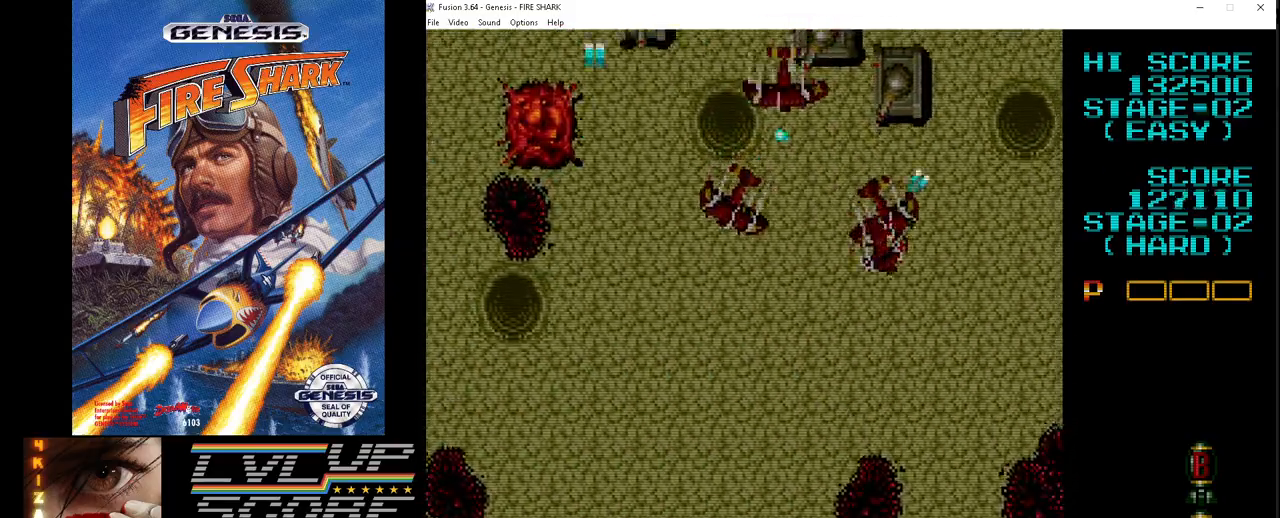
{"buttons": ["A", "DPAD_UP"], "events": [[133, "DPAD_DOWN", "down"], [267, "DPAD_DOWN", "up"], [267, "DPAD_LEFT", "down"], [267, "DPAD_RIGHT", "up"], [500, "DPAD_LEFT", "up"], [500, "DPAD_UP", "down"]]}
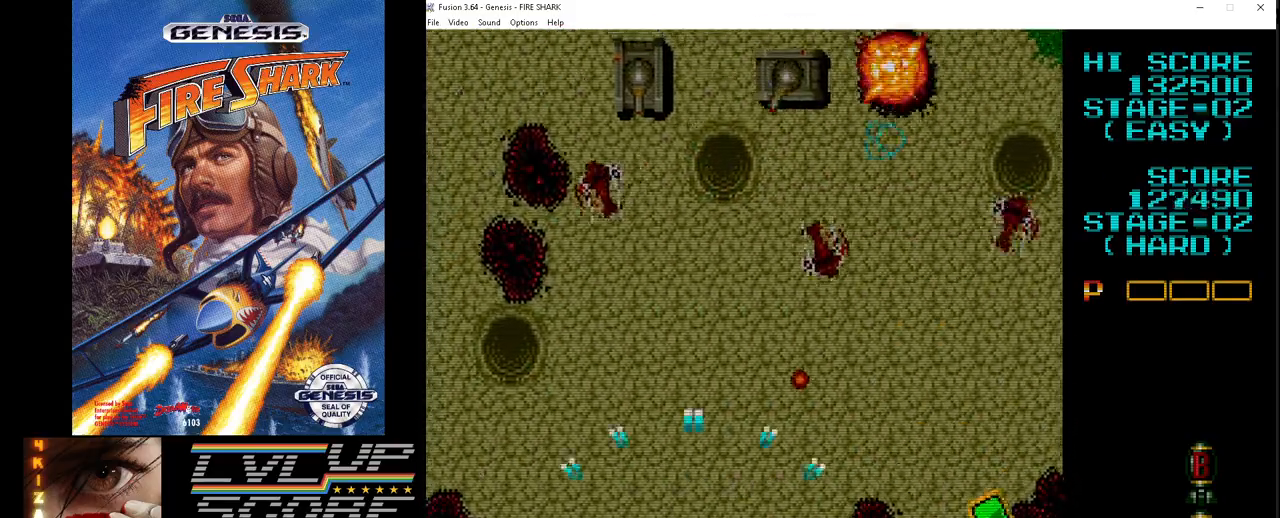
{"buttons": ["A", "DPAD_DOWN", "DPAD_RIGHT"], "events": [[17, "DPAD_RIGHT", "down"], [17, "DPAD_UP", "up"], [300, "DPAD_DOWN", "down"]]}
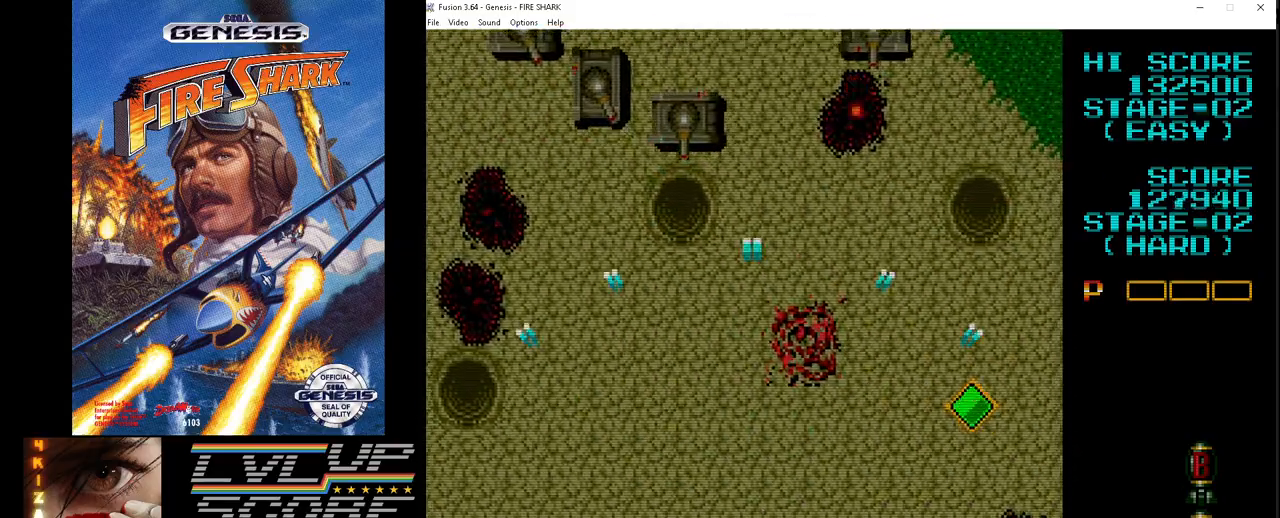
{"buttons": ["A", "DPAD_DOWN", "DPAD_LEFT"], "events": [[117, "DPAD_DOWN", "up"], [183, "DPAD_DOWN", "down"], [300, "DPAD_RIGHT", "up"], [333, "DPAD_LEFT", "down"], [350, "DPAD_DOWN", "up"], [483, "DPAD_DOWN", "down"]]}
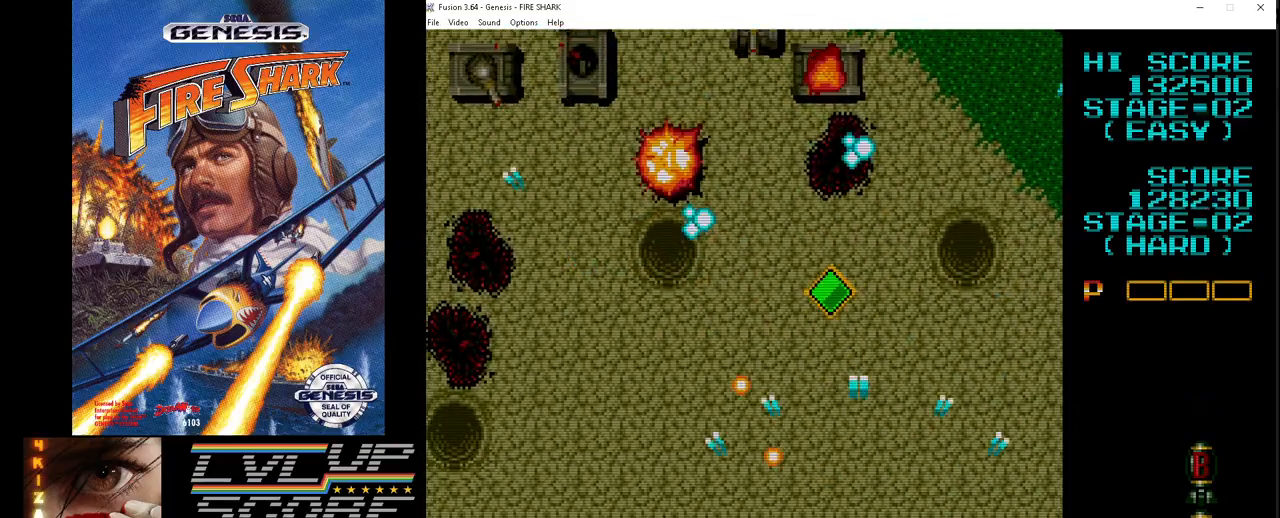
{"buttons": ["A", "DPAD_UP", "DPAD_LEFT"], "events": [[17, "DPAD_LEFT", "up"], [33, "DPAD_RIGHT", "down"], [100, "DPAD_DOWN", "up"], [333, "DPAD_UP", "down"], [383, "DPAD_RIGHT", "up"], [467, "DPAD_LEFT", "down"]]}
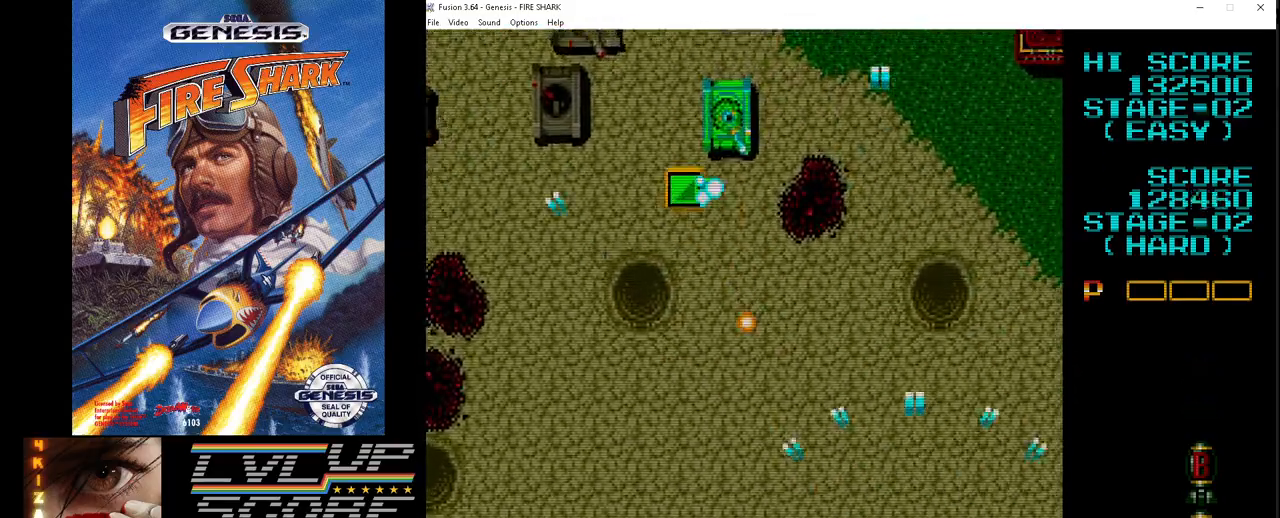
{"buttons": ["A", "DPAD_DOWN", "DPAD_RIGHT"], "events": [[133, "DPAD_UP", "up"], [267, "DPAD_DOWN", "down"], [333, "DPAD_LEFT", "up"], [367, "DPAD_RIGHT", "down"]]}
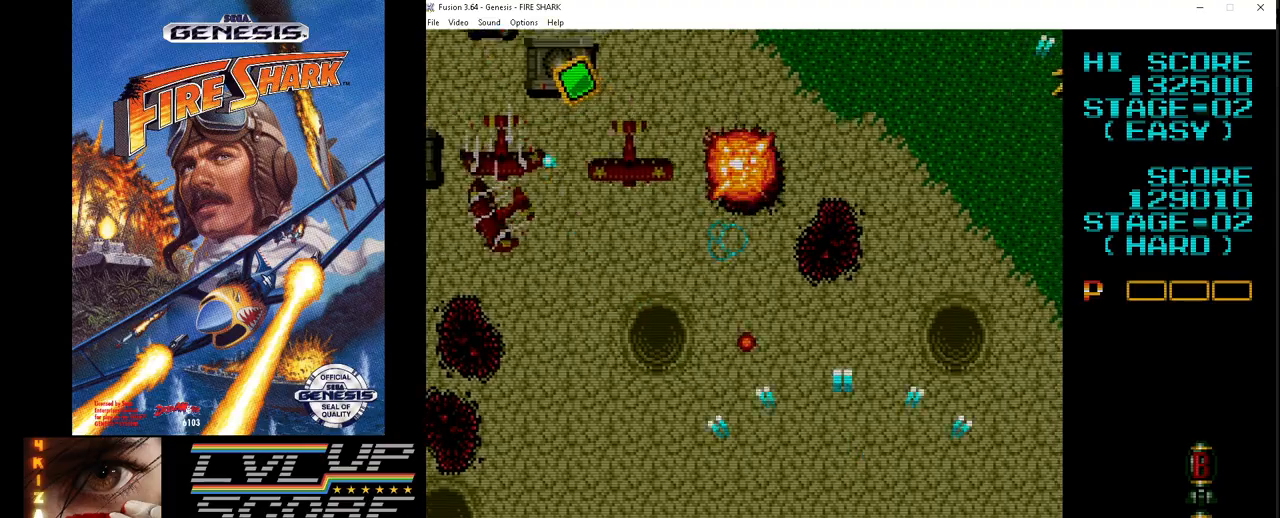
{"buttons": ["A", "DPAD_UP", "DPAD_RIGHT"], "events": [[267, "DPAD_DOWN", "up"], [283, "DPAD_UP", "down"]]}
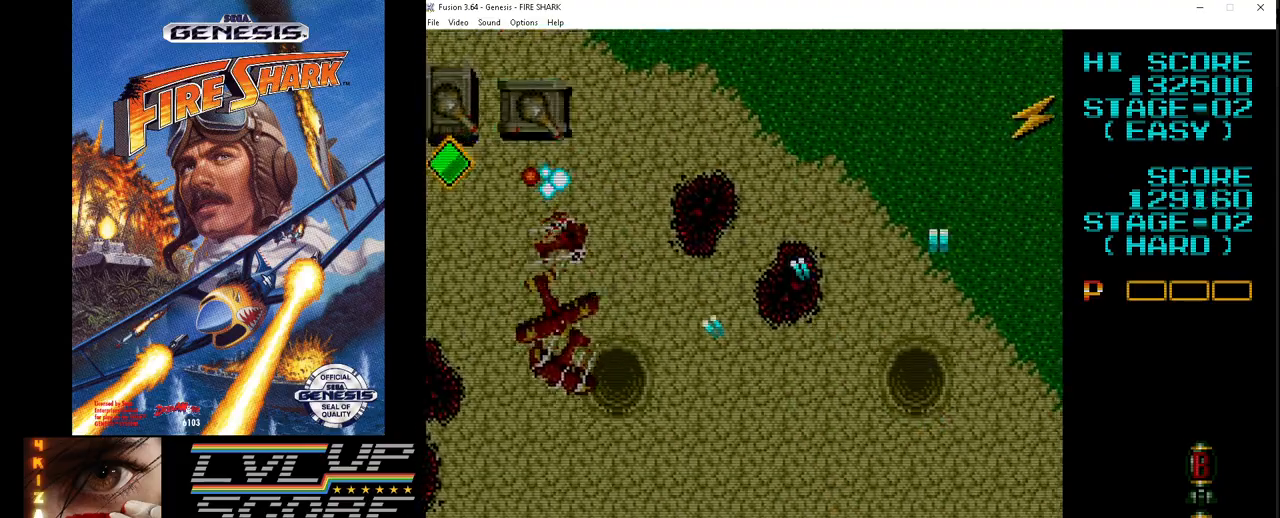
{"buttons": ["A", "DPAD_DOWN", "DPAD_LEFT"], "events": [[33, "DPAD_RIGHT", "up"], [67, "DPAD_LEFT", "down"], [167, "DPAD_UP", "up"], [250, "DPAD_DOWN", "down"], [333, "DPAD_LEFT", "up"], [383, "DPAD_LEFT", "down"]]}
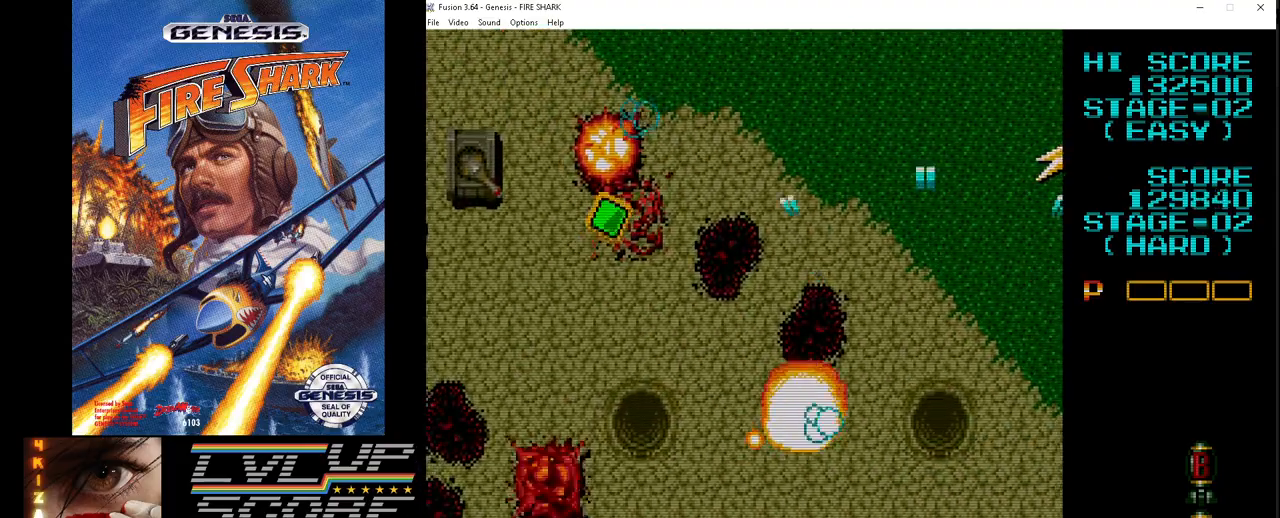
{"buttons": ["A", "DPAD_RIGHT"], "events": [[150, "DPAD_LEFT", "up"], [150, "DPAD_RIGHT", "down"], [200, "DPAD_DOWN", "up"]]}
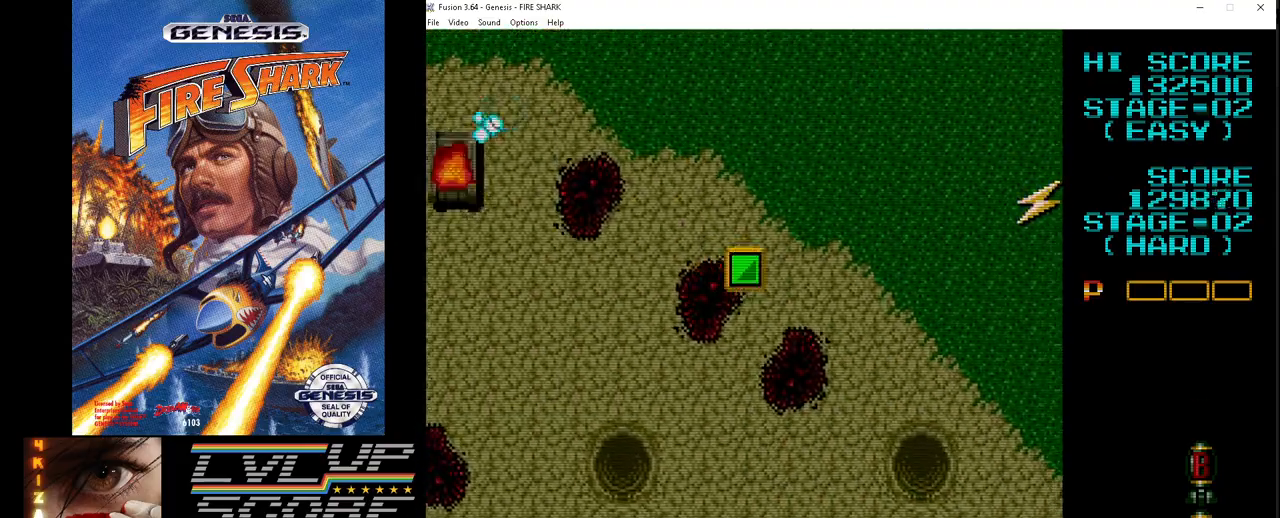
{"buttons": ["A", "DPAD_LEFT"], "events": [[200, "DPAD_UP", "down"], [233, "DPAD_RIGHT", "up"], [250, "DPAD_LEFT", "down"], [350, "DPAD_UP", "up"]]}
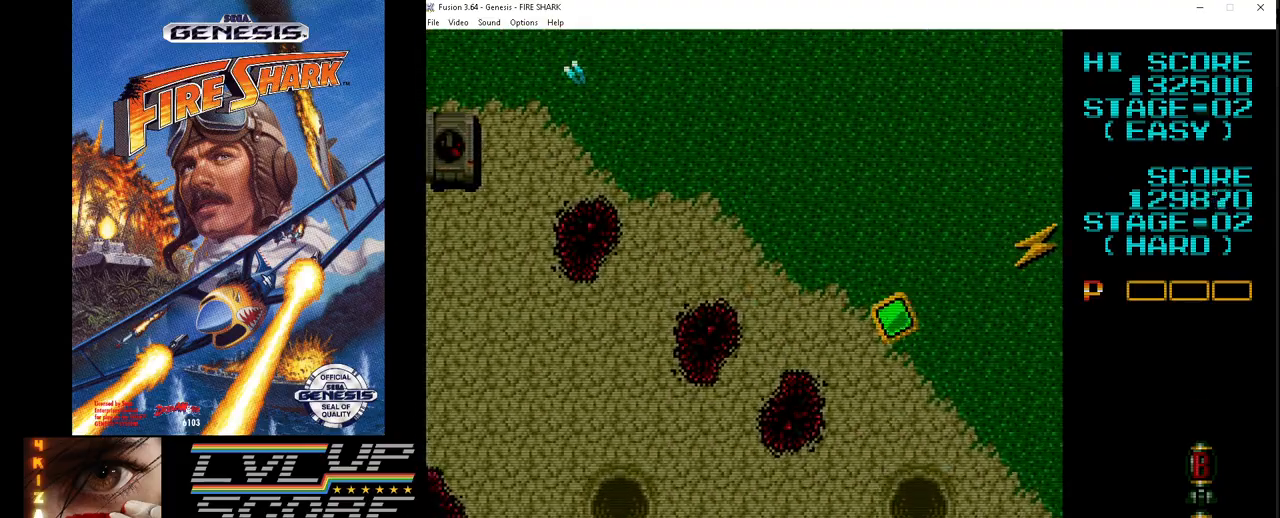
{"buttons": ["A", "DPAD_UP", "DPAD_LEFT"], "events": [[183, "DPAD_UP", "down"], [217, "DPAD_LEFT", "up"], [333, "DPAD_LEFT", "down"]]}
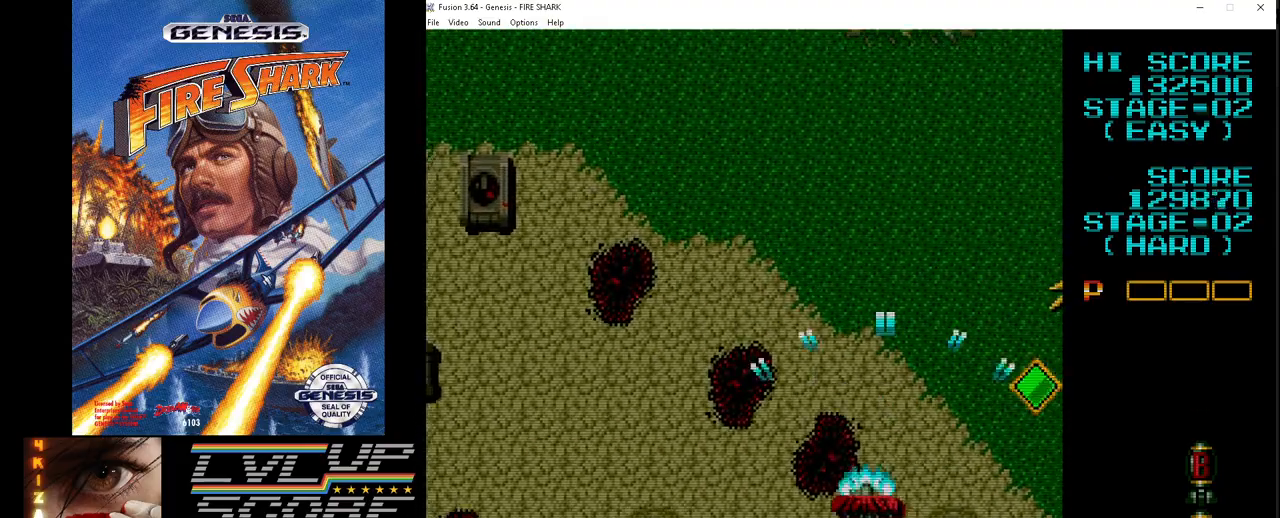
{"buttons": ["A", "DPAD_UP", "DPAD_LEFT"], "events": [[117, "DPAD_DOWN", "down"], [117, "DPAD_LEFT", "up"], [117, "DPAD_RIGHT", "down"], [117, "DPAD_UP", "up"], [267, "DPAD_RIGHT", "up"], [317, "DPAD_LEFT", "down"], [350, "DPAD_DOWN", "up"], [400, "DPAD_UP", "down"]]}
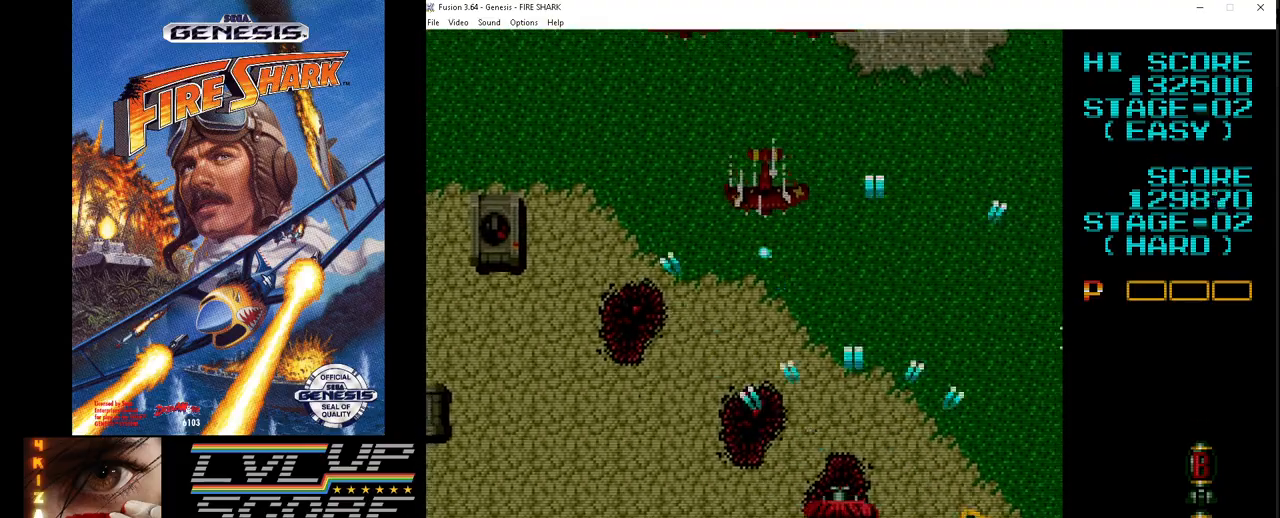
{"buttons": ["A", "DPAD_RIGHT"], "events": [[67, "DPAD_LEFT", "up"], [83, "DPAD_RIGHT", "down"], [483, "DPAD_UP", "up"]]}
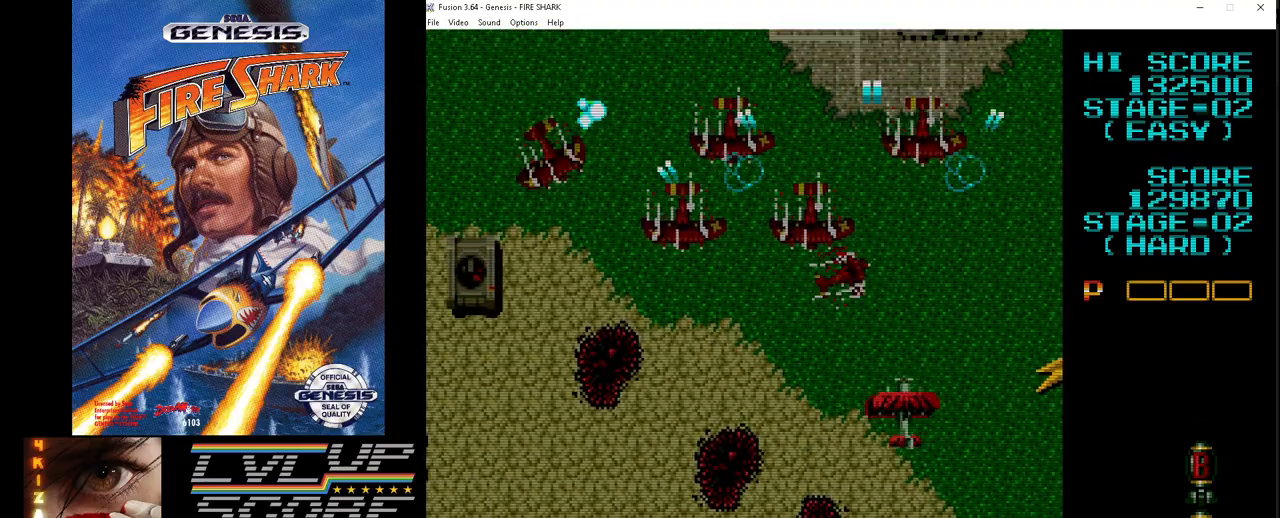
{"buttons": ["A", "DPAD_DOWN"], "events": [[50, "DPAD_DOWN", "down"], [150, "DPAD_DOWN", "up"], [217, "DPAD_UP", "down"], [350, "DPAD_UP", "up"], [400, "DPAD_DOWN", "down"], [500, "DPAD_RIGHT", "up"]]}
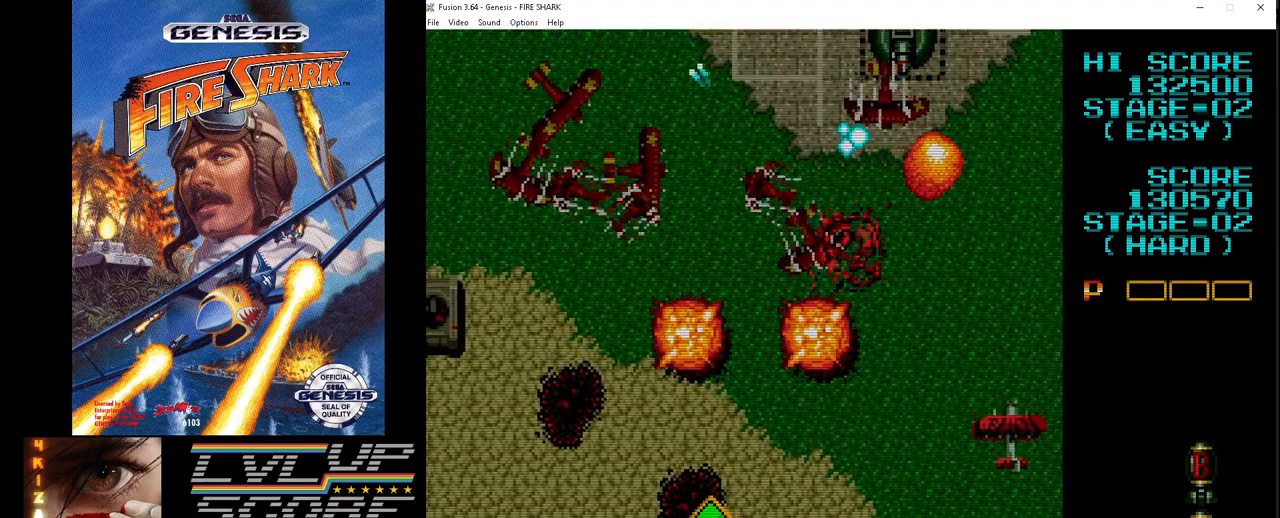
{"buttons": ["A", "DPAD_DOWN", "DPAD_LEFT"], "events": [[67, "DPAD_LEFT", "down"]]}
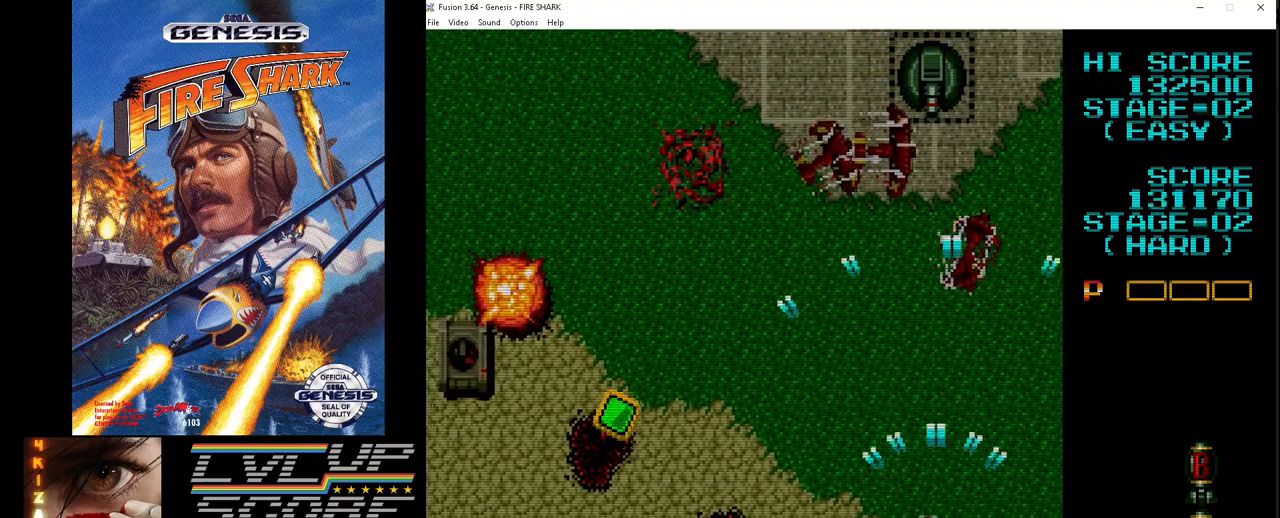
{"buttons": ["A", "DPAD_LEFT"], "events": [[467, "DPAD_DOWN", "up"]]}
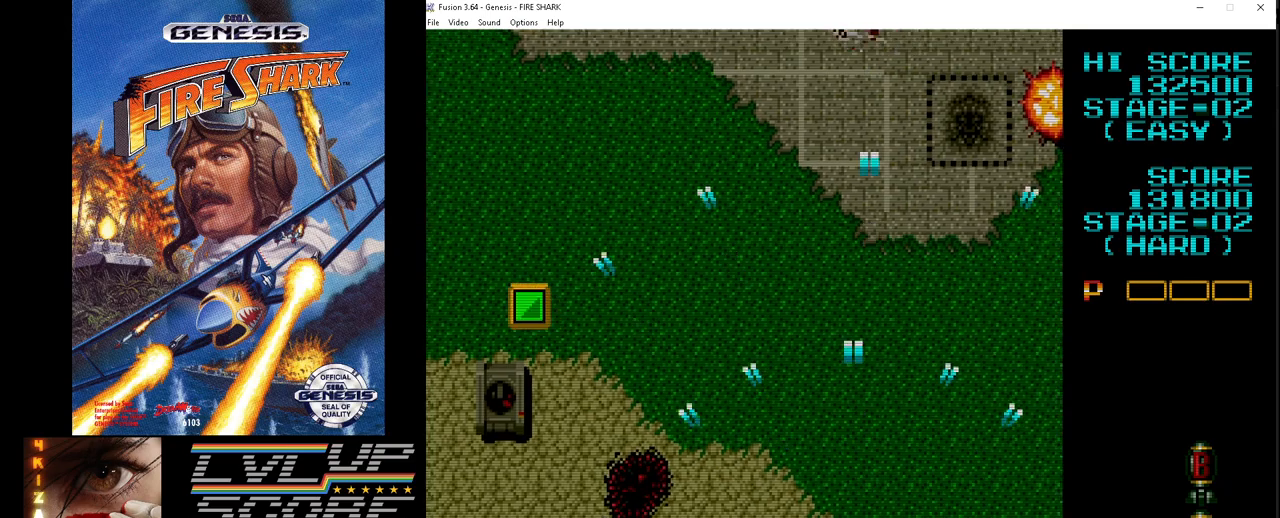
{"buttons": ["A", "DPAD_DOWN", "DPAD_LEFT"], "events": [[400, "DPAD_DOWN", "down"]]}
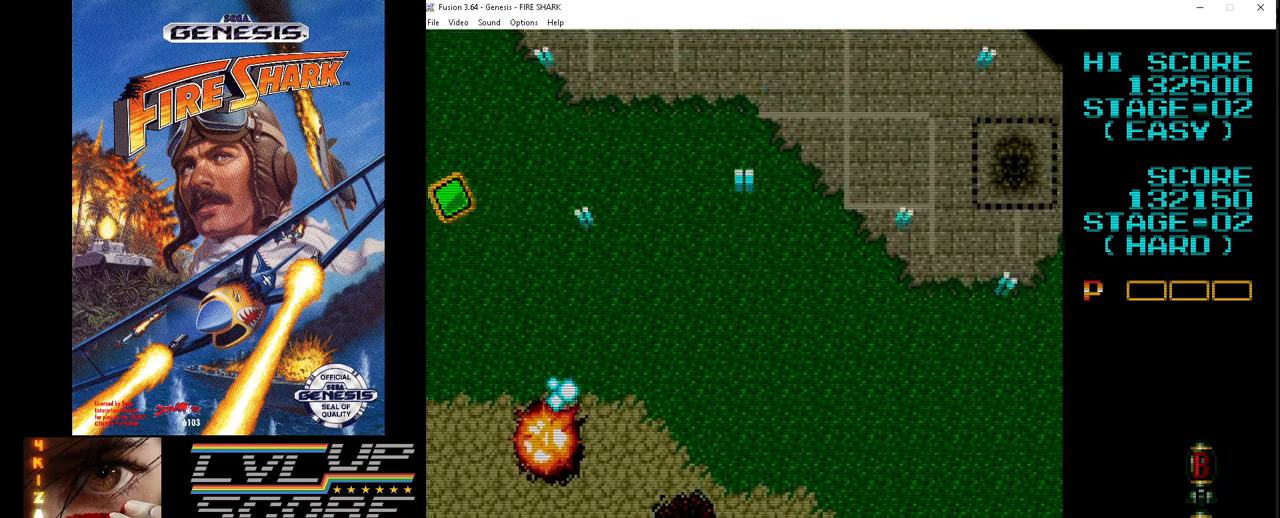
{"buttons": ["A", "DPAD_DOWN", "DPAD_LEFT"], "events": []}
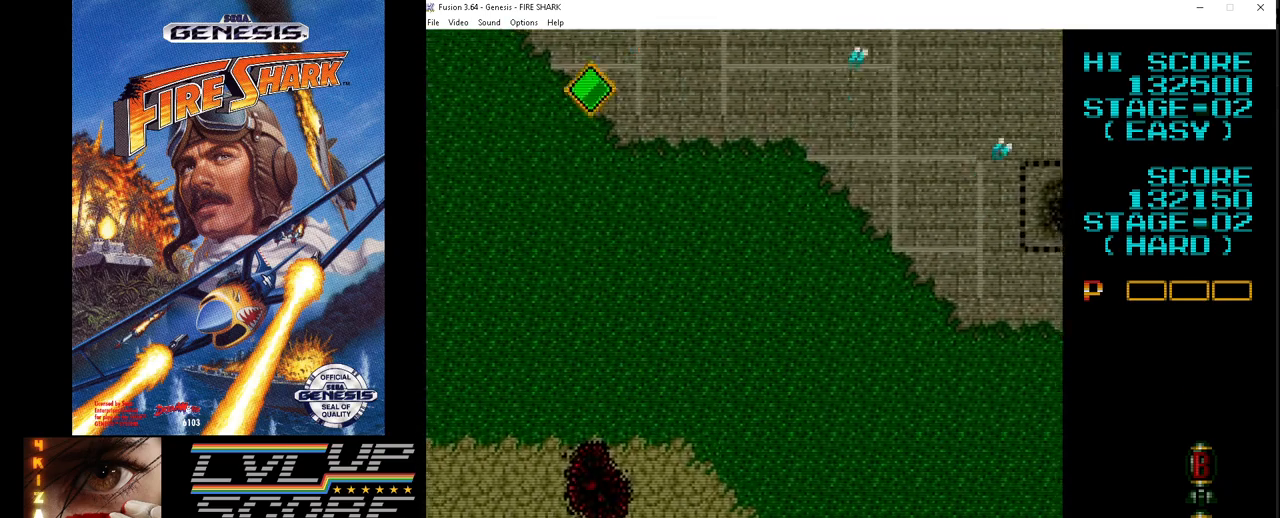
{"buttons": ["A", "DPAD_RIGHT"], "events": [[200, "DPAD_LEFT", "up"], [300, "DPAD_RIGHT", "down"], [383, "DPAD_DOWN", "up"]]}
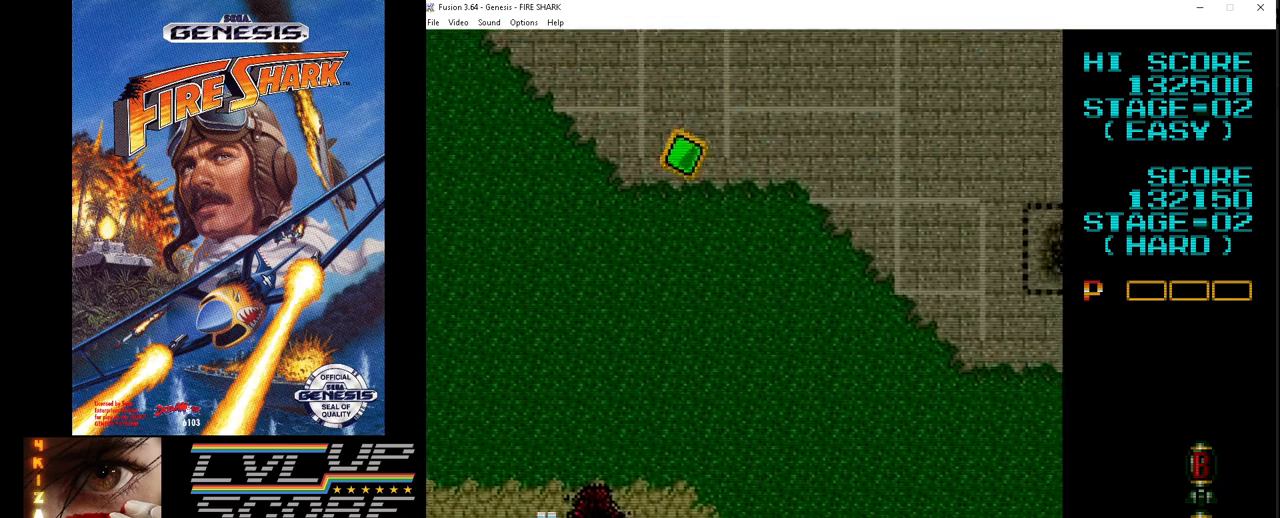
{"buttons": ["A", "DPAD_RIGHT"], "events": []}
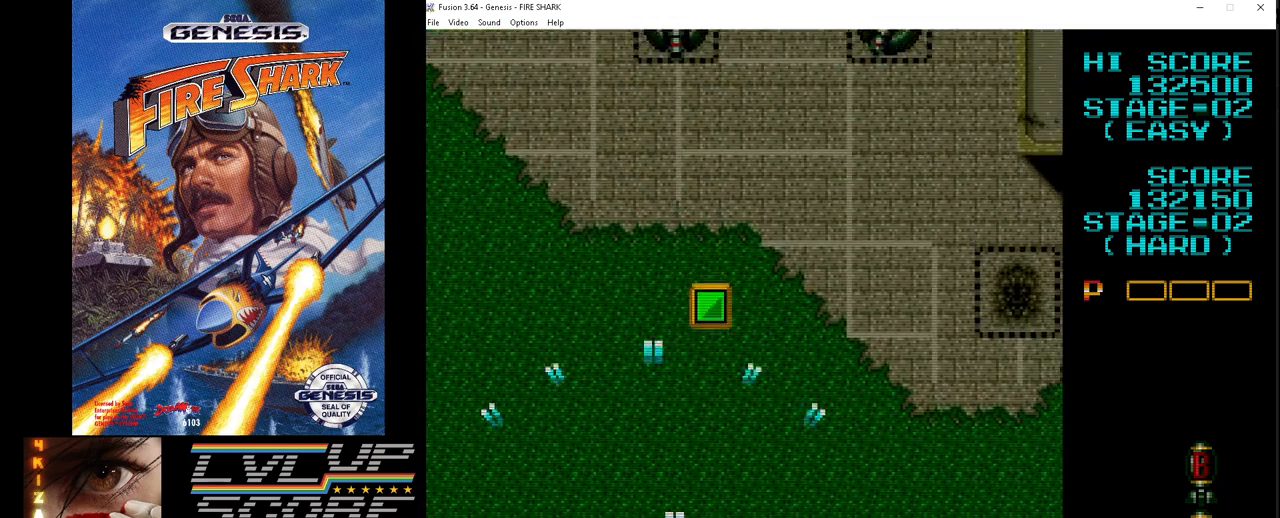
{"buttons": ["A", "DPAD_UP", "DPAD_LEFT"], "events": [[133, "DPAD_DOWN", "down"], [183, "DPAD_RIGHT", "up"], [200, "DPAD_DOWN", "up"], [200, "DPAD_LEFT", "down"], [467, "DPAD_UP", "down"]]}
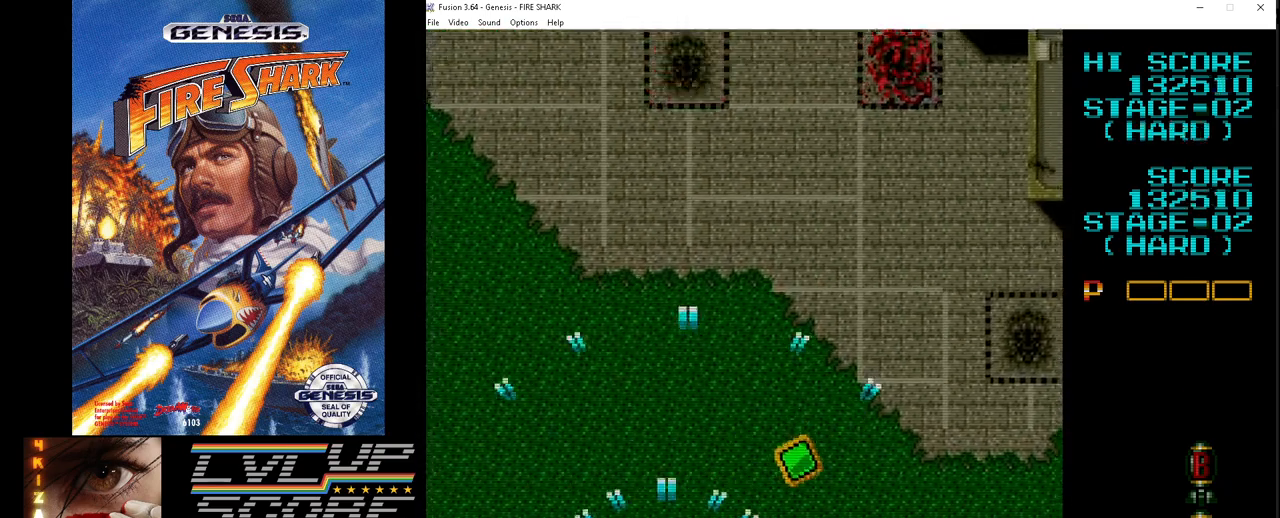
{"buttons": ["A", "DPAD_UP"], "events": [[83, "DPAD_LEFT", "up"], [167, "DPAD_RIGHT", "down"], [283, "DPAD_RIGHT", "up"], [333, "DPAD_RIGHT", "down"], [500, "DPAD_RIGHT", "up"]]}
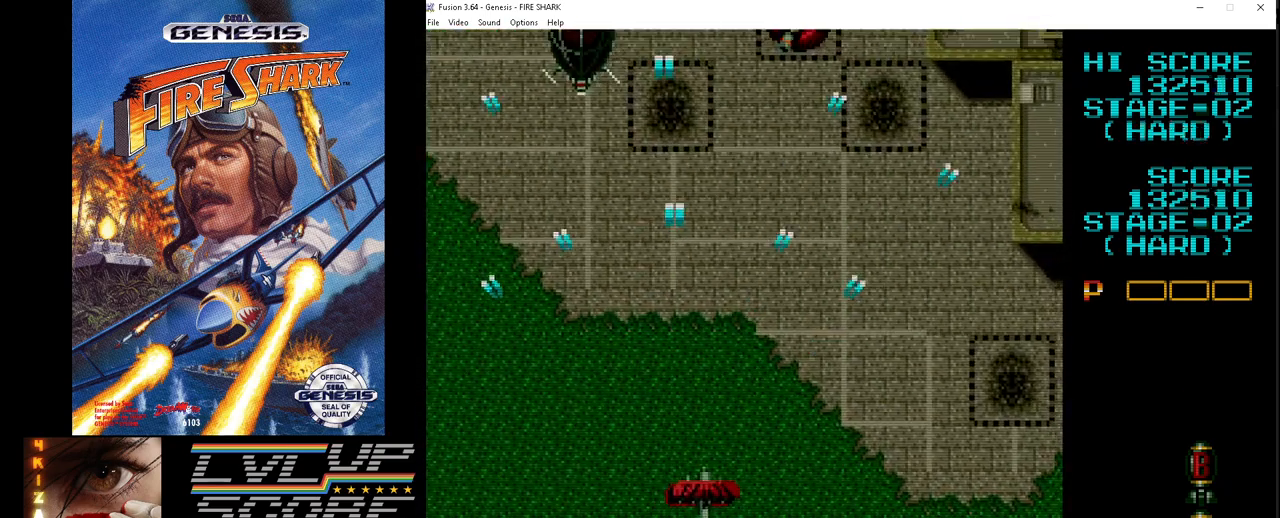
{"buttons": ["A", "DPAD_UP"], "events": [[17, "DPAD_LEFT", "down"], [133, "DPAD_UP", "up"], [467, "DPAD_UP", "down"], [483, "DPAD_LEFT", "up"]]}
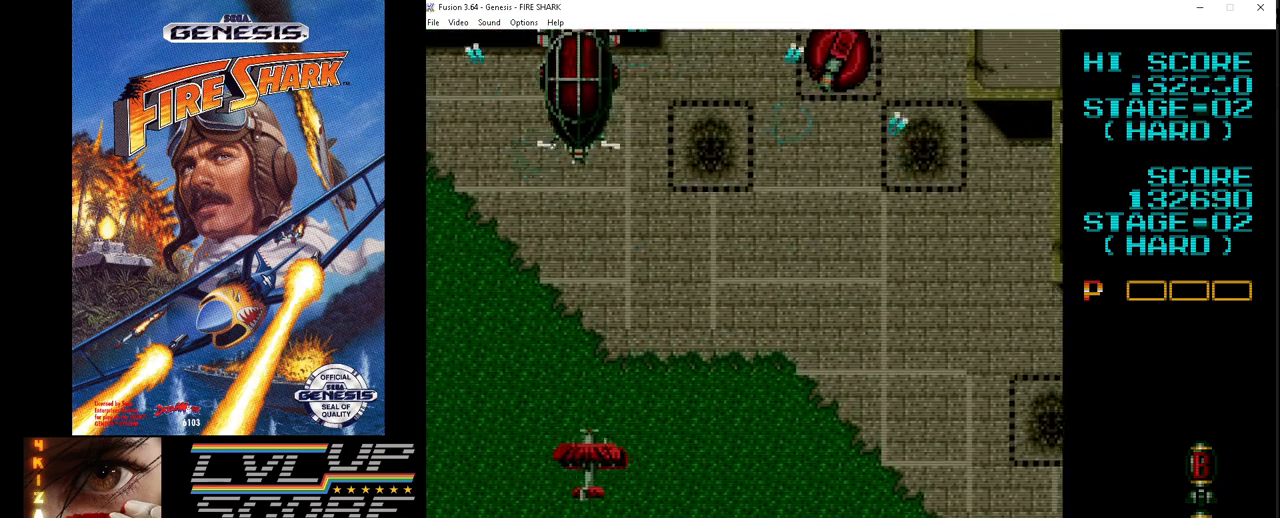
{"buttons": ["A", "DPAD_LEFT"], "events": [[50, "DPAD_RIGHT", "down"], [183, "DPAD_UP", "up"], [283, "DPAD_DOWN", "down"], [383, "DPAD_RIGHT", "up"], [400, "DPAD_LEFT", "down"], [433, "DPAD_DOWN", "up"]]}
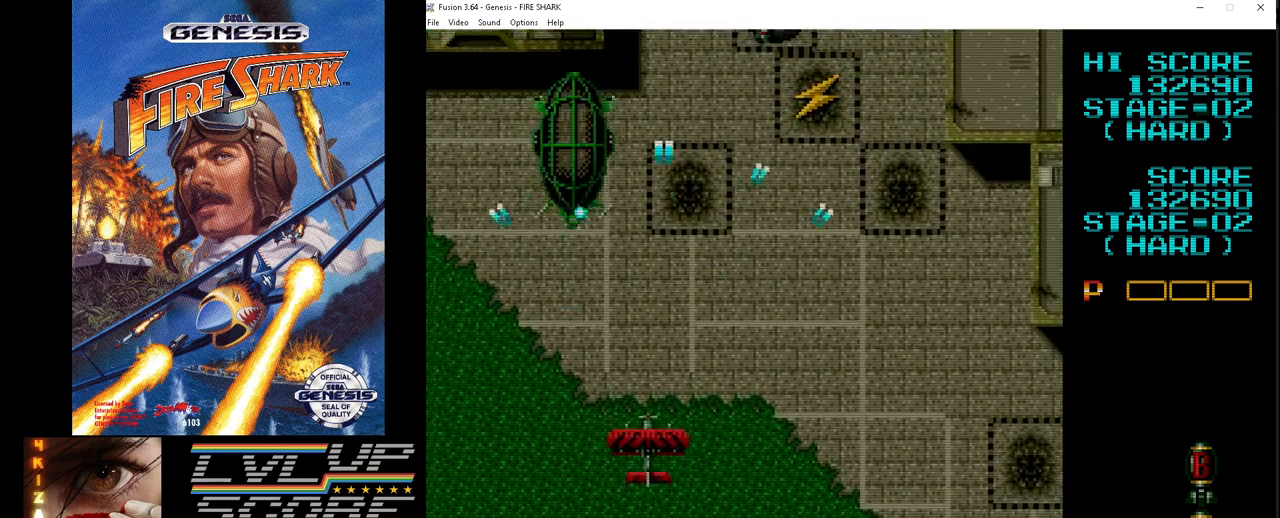
{"buttons": ["A", "DPAD_RIGHT"], "events": [[167, "DPAD_DOWN", "down"], [183, "DPAD_LEFT", "up"], [200, "DPAD_DOWN", "up"], [200, "DPAD_RIGHT", "down"], [217, "DPAD_UP", "down"], [250, "DPAD_UP", "up"]]}
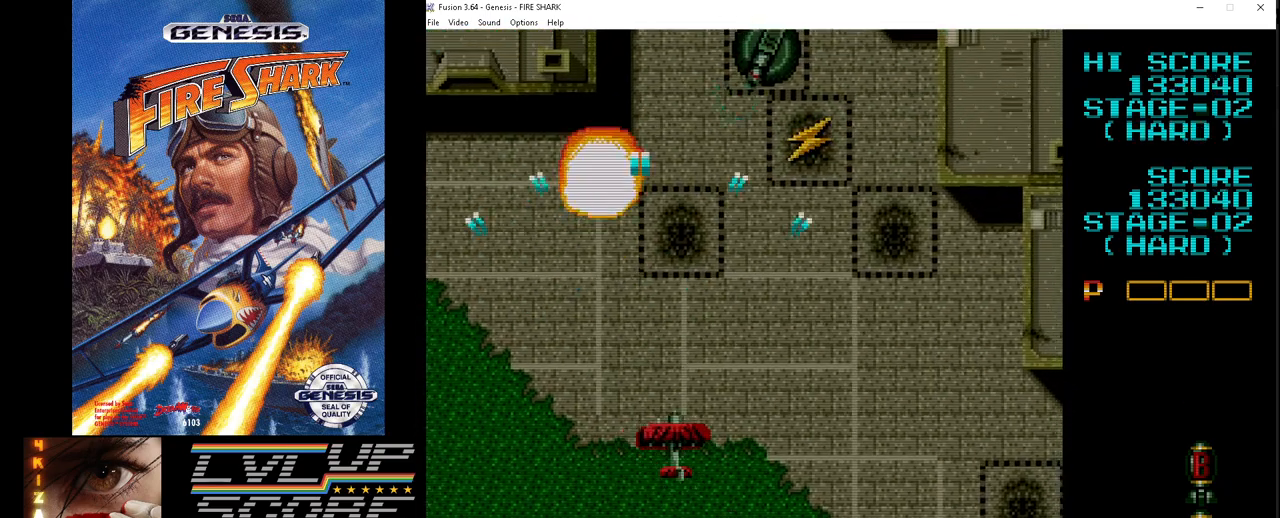
{"buttons": ["A", "DPAD_DOWN", "DPAD_RIGHT"], "events": [[133, "DPAD_DOWN", "down"]]}
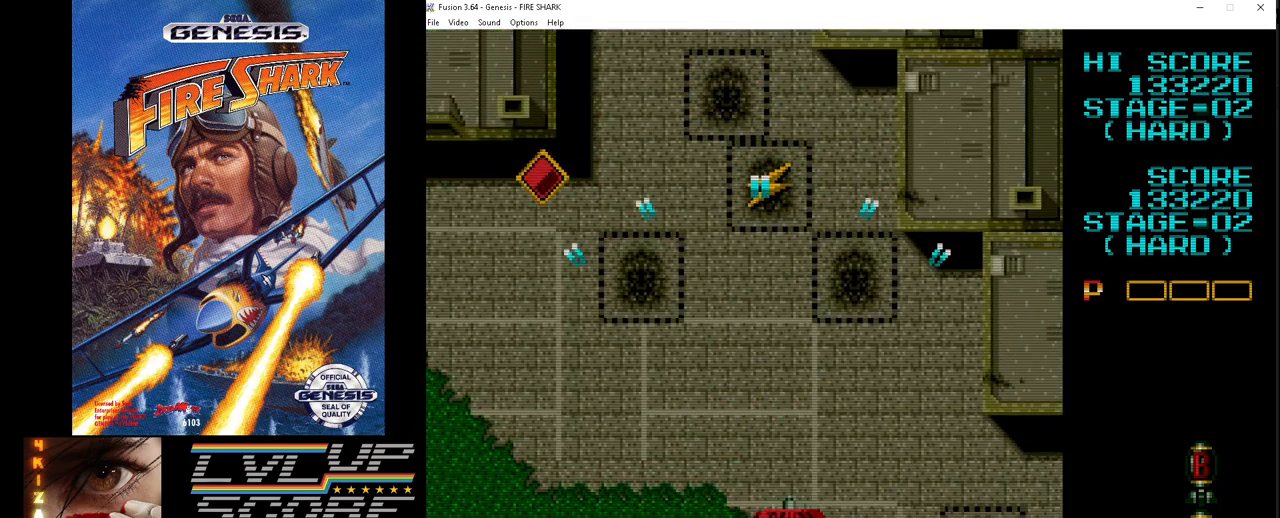
{"buttons": ["A", "DPAD_UP", "DPAD_LEFT"], "events": [[17, "DPAD_DOWN", "up"], [217, "DPAD_UP", "down"], [233, "DPAD_RIGHT", "up"], [267, "DPAD_LEFT", "down"]]}
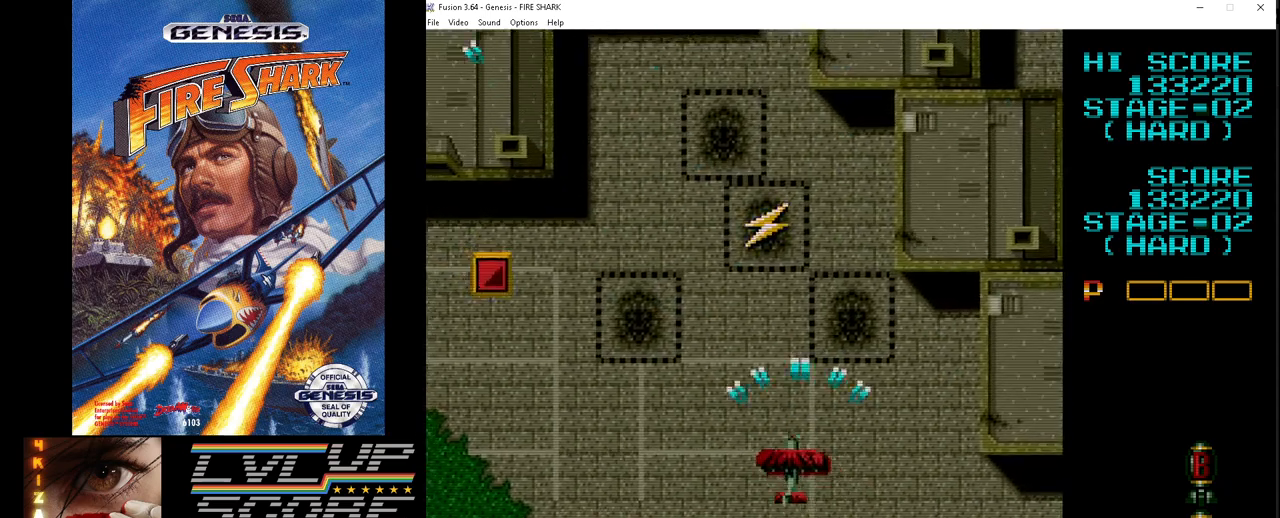
{"buttons": ["A", "DPAD_UP", "DPAD_LEFT"], "events": [[50, "DPAD_UP", "up"], [400, "DPAD_UP", "down"]]}
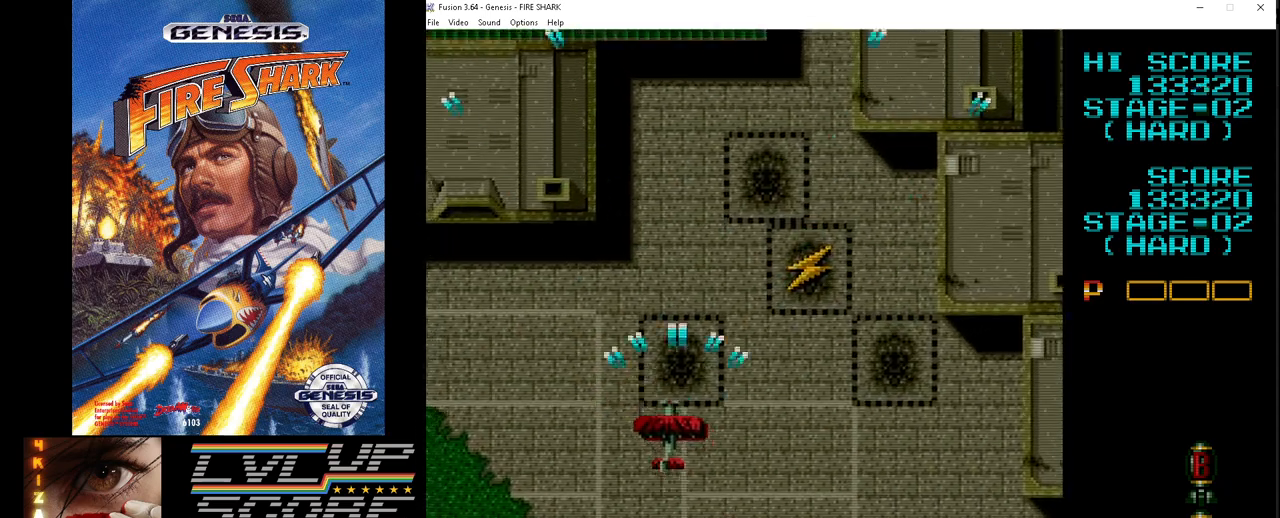
{"buttons": ["A", "DPAD_UP", "DPAD_RIGHT"], "events": [[50, "DPAD_LEFT", "up"], [67, "DPAD_RIGHT", "down"], [100, "DPAD_UP", "up"], [300, "DPAD_UP", "down"]]}